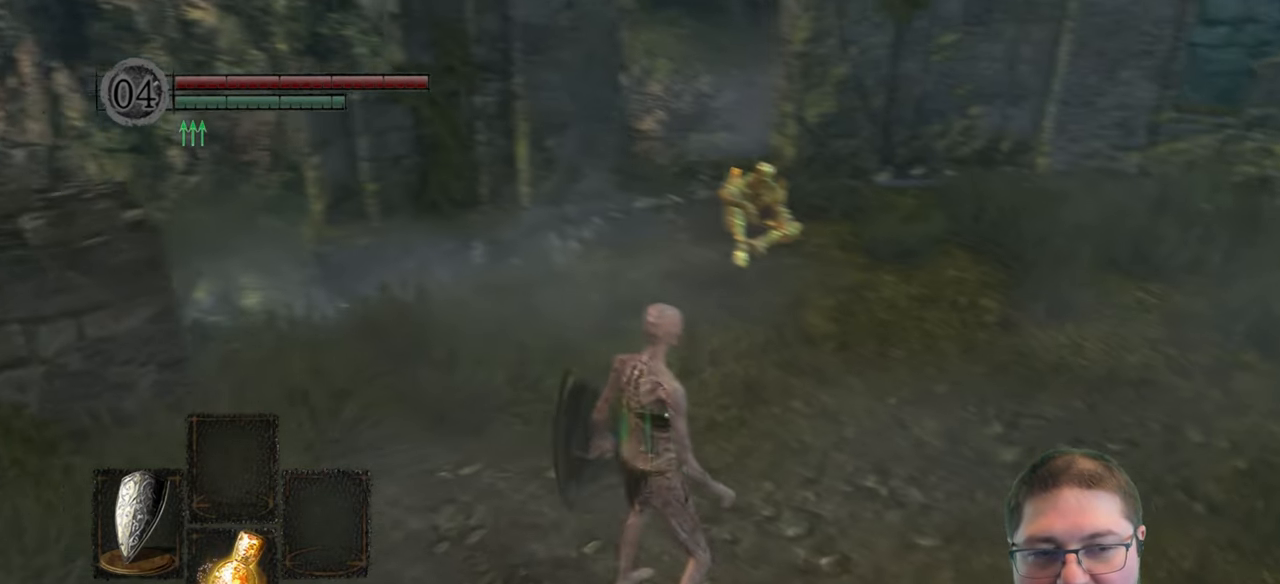
Gameplay with a controller (Xbox layout); each line is a JSON object with the inputs held at the frame after it. "events" lists button and stick changes between this image and that frame as [ms after this image, input, new state], when the widget could be followed in between.
{"buttons": [], "left_stick": "up", "right_stick": "down-left"}
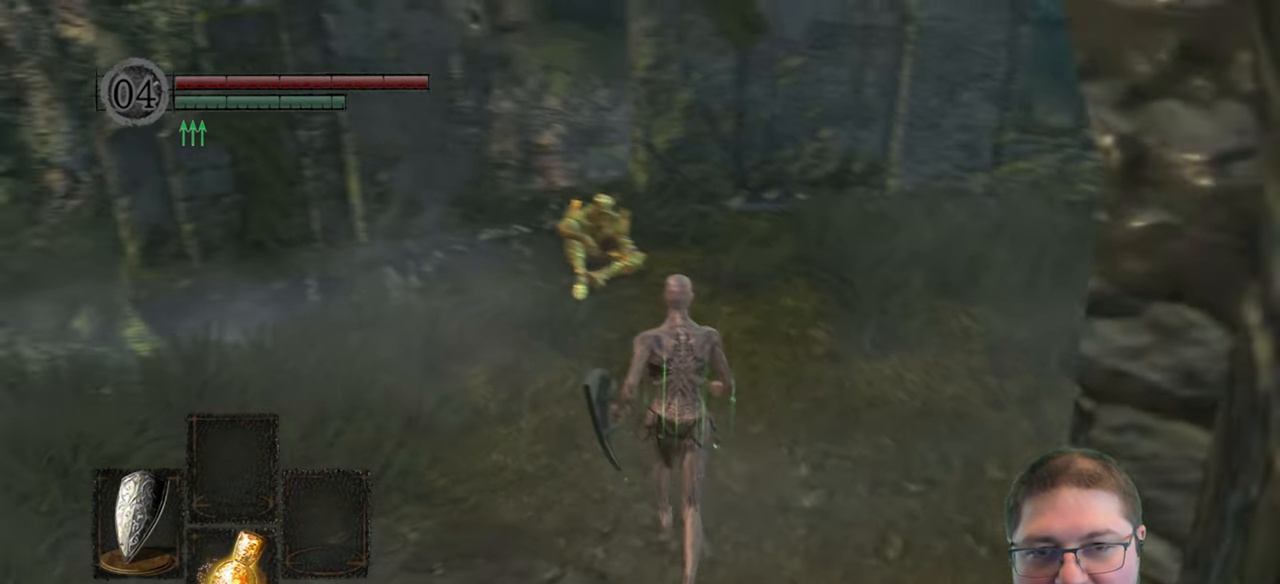
{"buttons": [], "left_stick": "center", "right_stick": "down-right"}
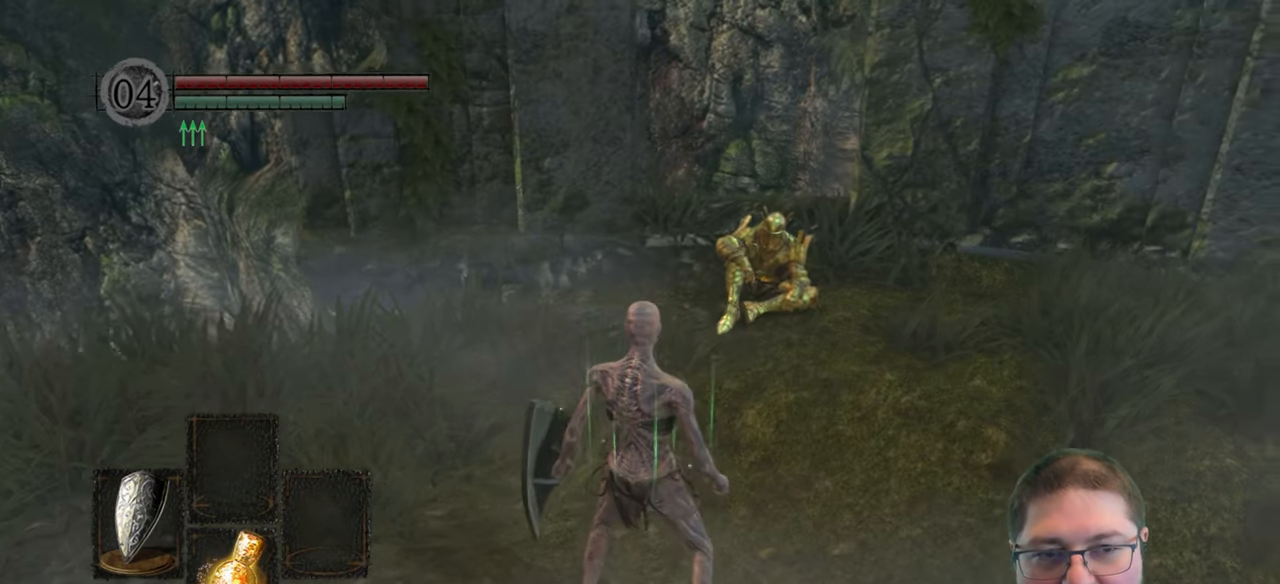
{"buttons": [], "left_stick": "center", "right_stick": "left", "events": [[133, "left_stick", "up-right"], [166, "right_stick", "center"], [250, "left_stick", "up"], [400, "right_stick", "left"], [483, "left_stick", "center"]]}
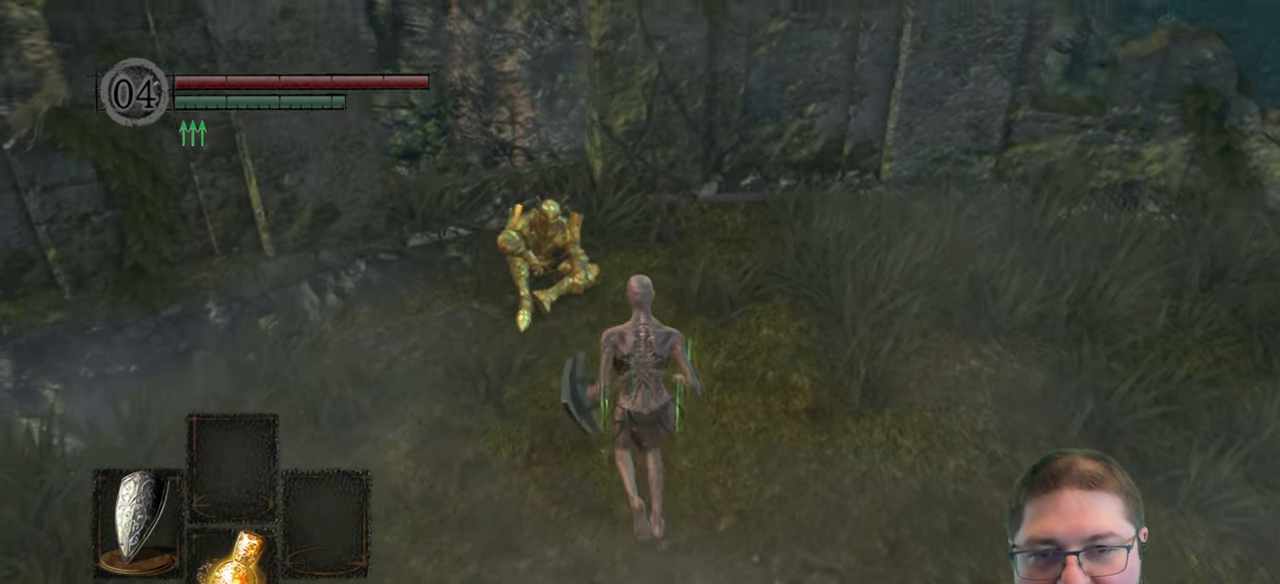
{"buttons": [], "left_stick": "center", "right_stick": "center", "events": [[83, "right_stick", "center"]]}
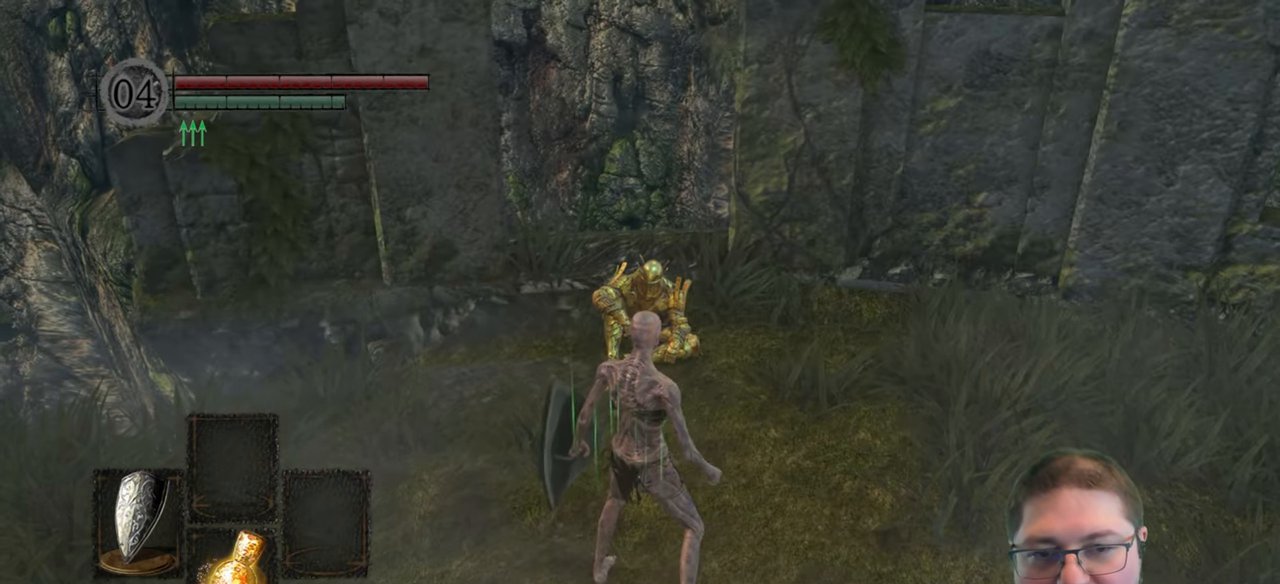
{"buttons": [], "left_stick": "center", "right_stick": "down-right", "events": [[283, "right_stick", "down"], [500, "right_stick", "down-right"]]}
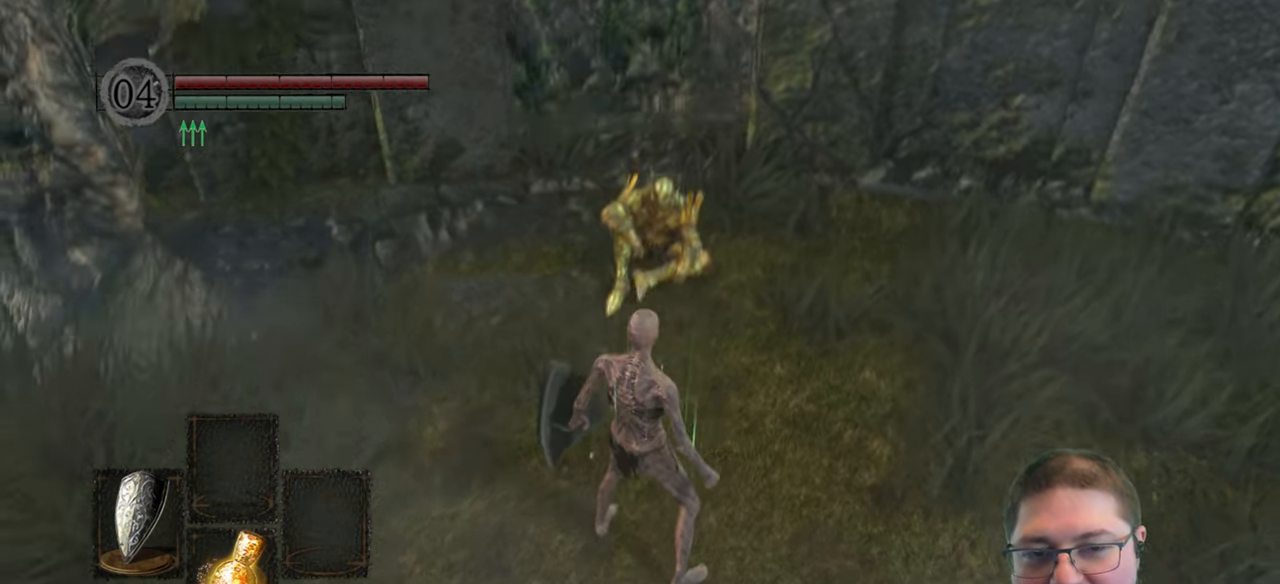
{"buttons": [], "left_stick": "center", "right_stick": "center", "events": [[217, "right_stick", "center"]]}
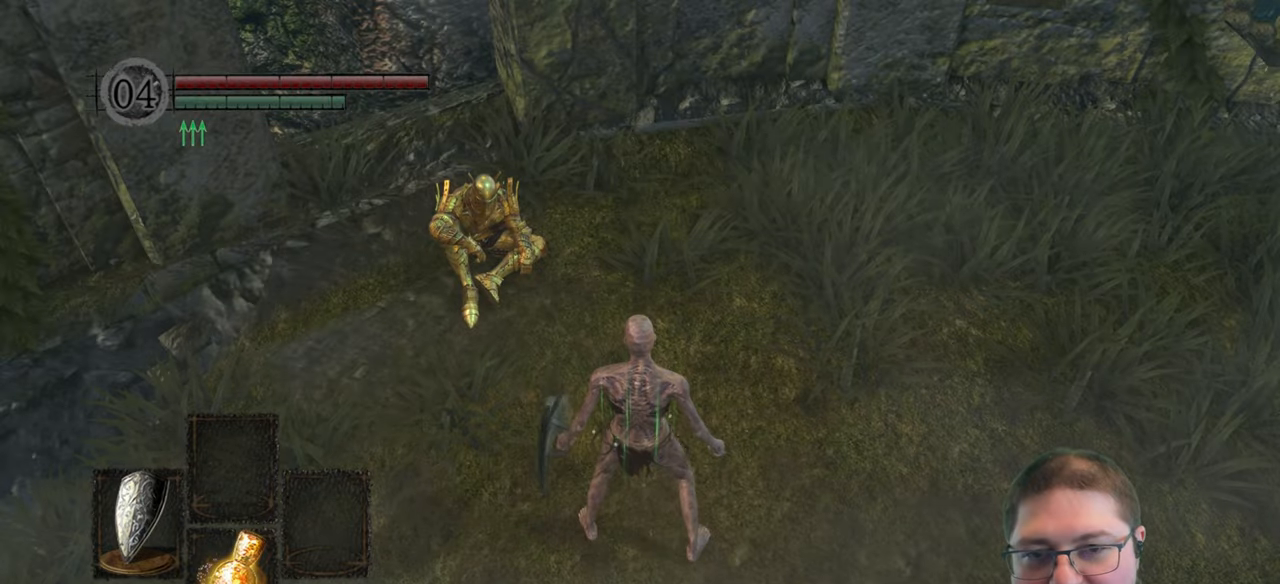
{"buttons": [], "left_stick": "center", "right_stick": "right", "events": [[333, "right_stick", "right"]]}
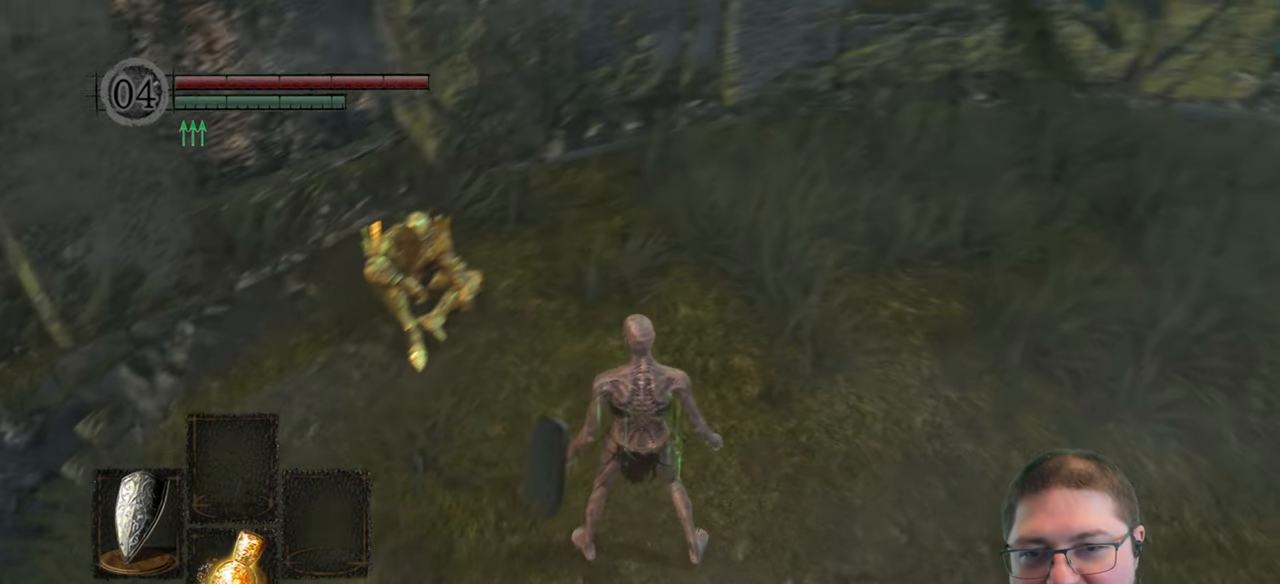
{"buttons": [], "left_stick": "center", "right_stick": "center", "events": [[217, "right_stick", "center"]]}
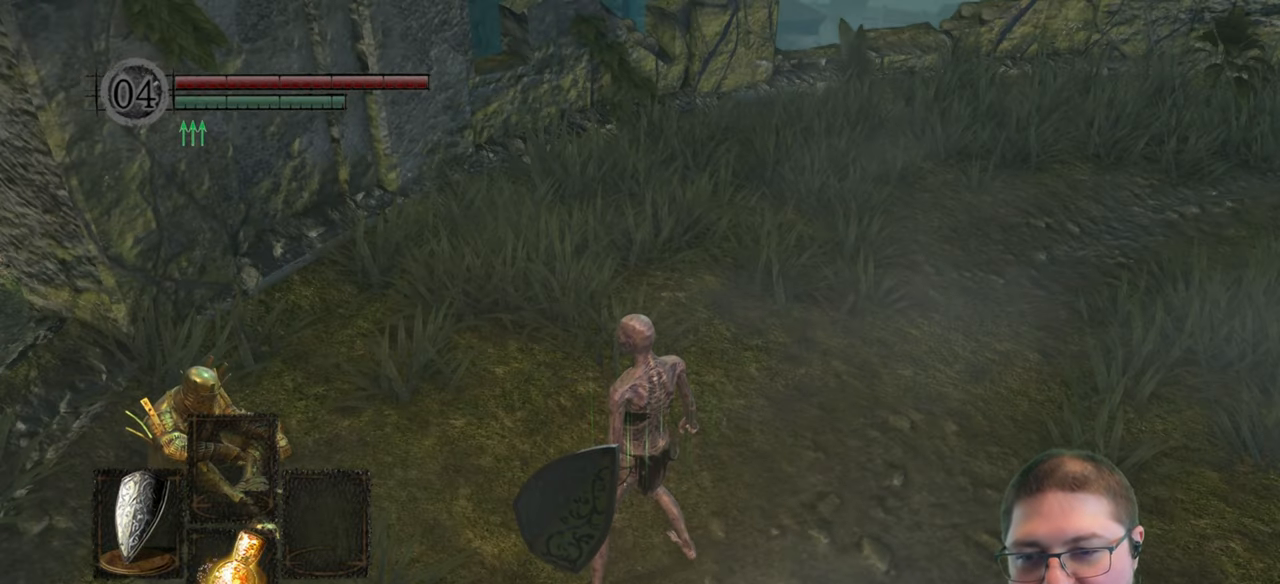
{"buttons": [], "left_stick": "center", "right_stick": "center", "events": []}
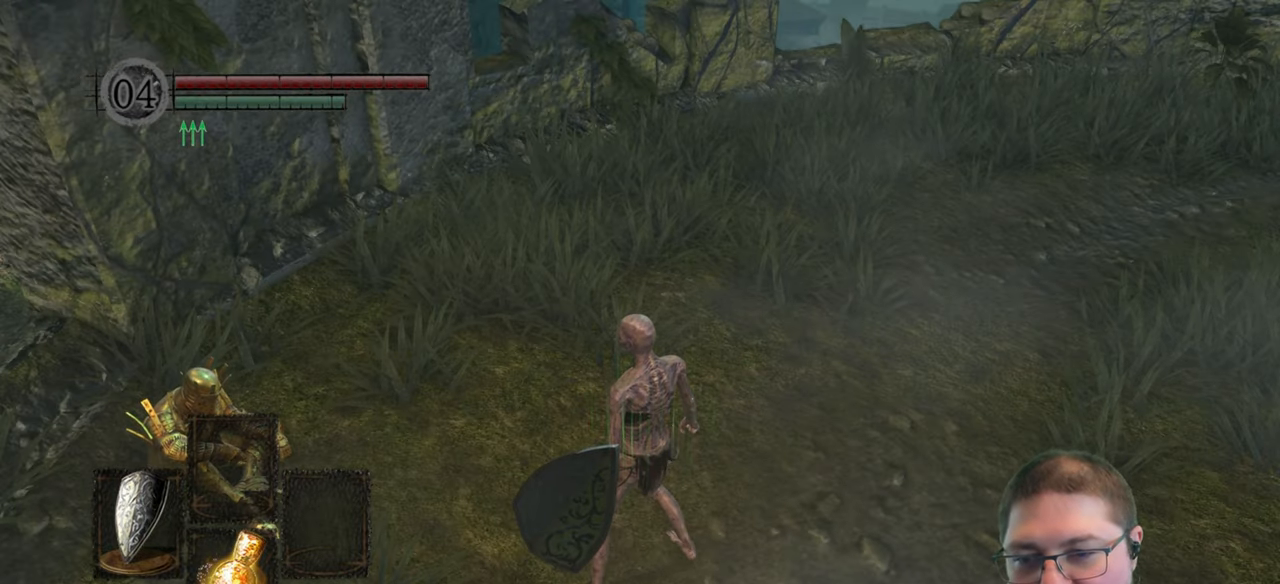
{"buttons": [], "left_stick": "center", "right_stick": "center", "events": [[17, "right_stick", "left"], [400, "right_stick", "center"]]}
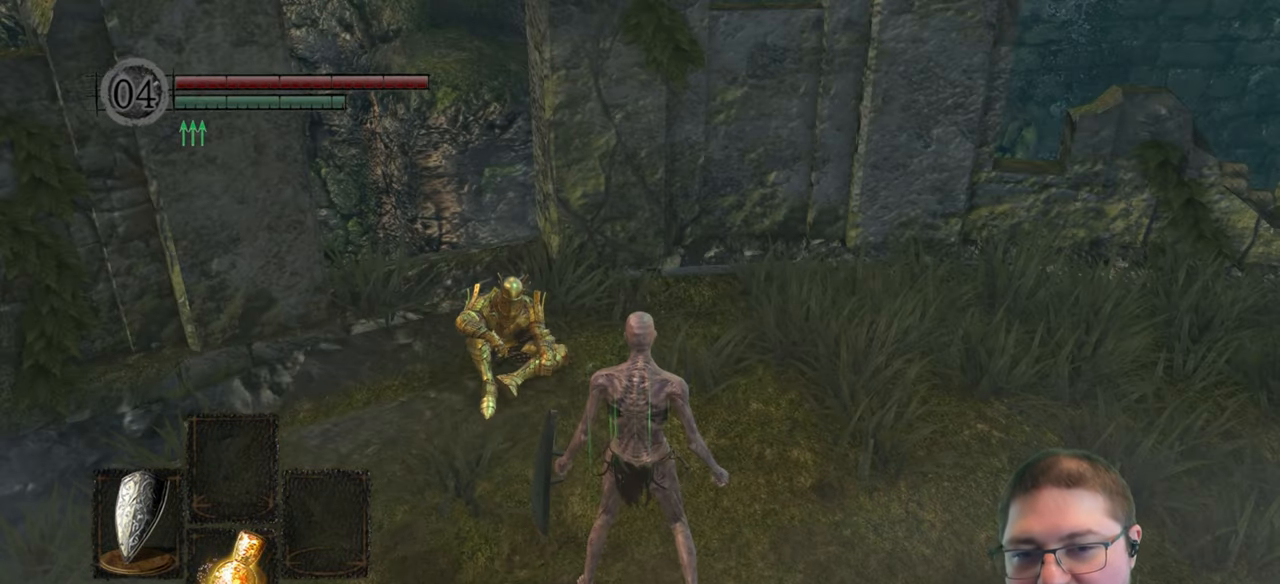
{"buttons": [], "left_stick": "center", "right_stick": "center", "events": []}
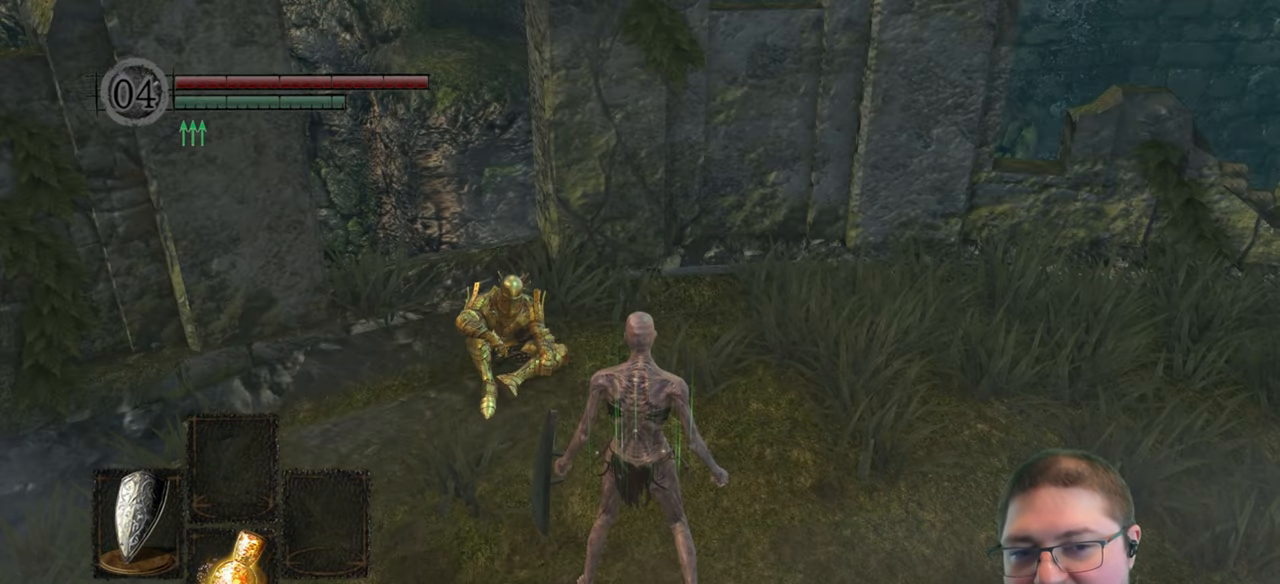
{"buttons": [], "left_stick": "center", "right_stick": "right", "events": [[167, "right_stick", "right"]]}
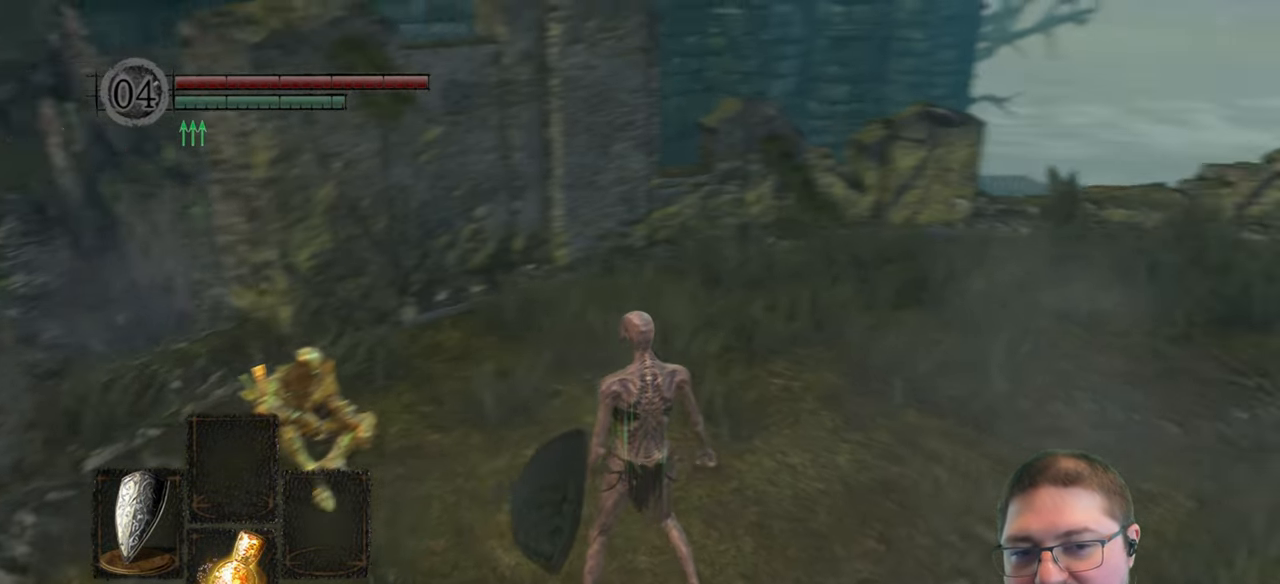
{"buttons": [], "left_stick": "center", "right_stick": "right", "events": []}
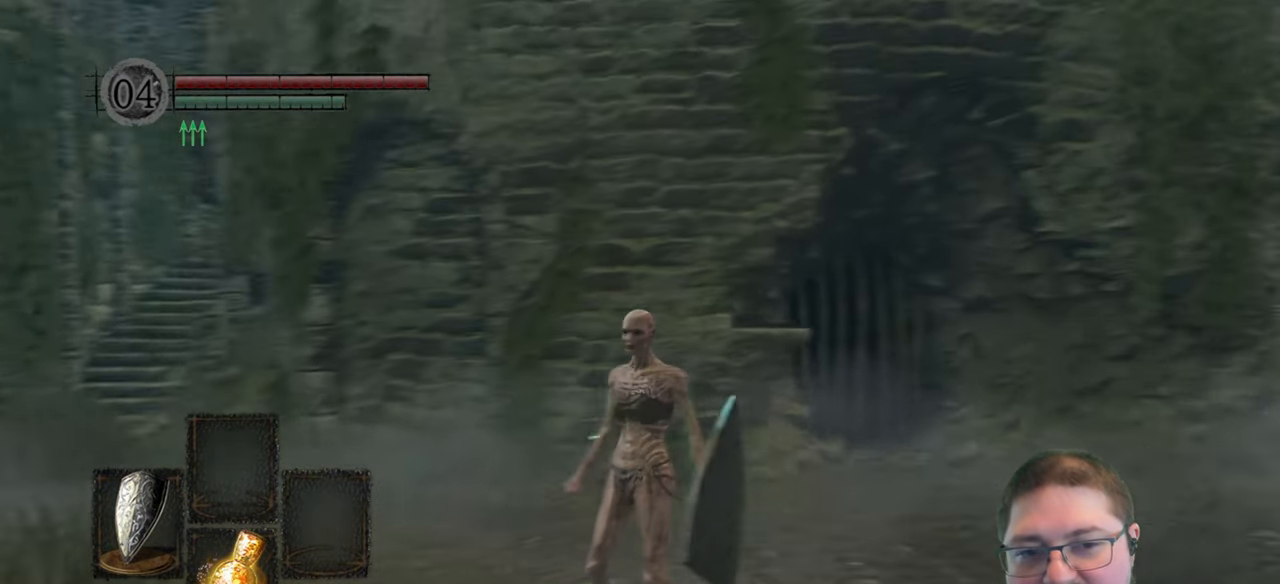
{"buttons": [], "left_stick": "center", "right_stick": "left", "events": [[67, "right_stick", "down-right"], [167, "right_stick", "center"], [417, "right_stick", "left"]]}
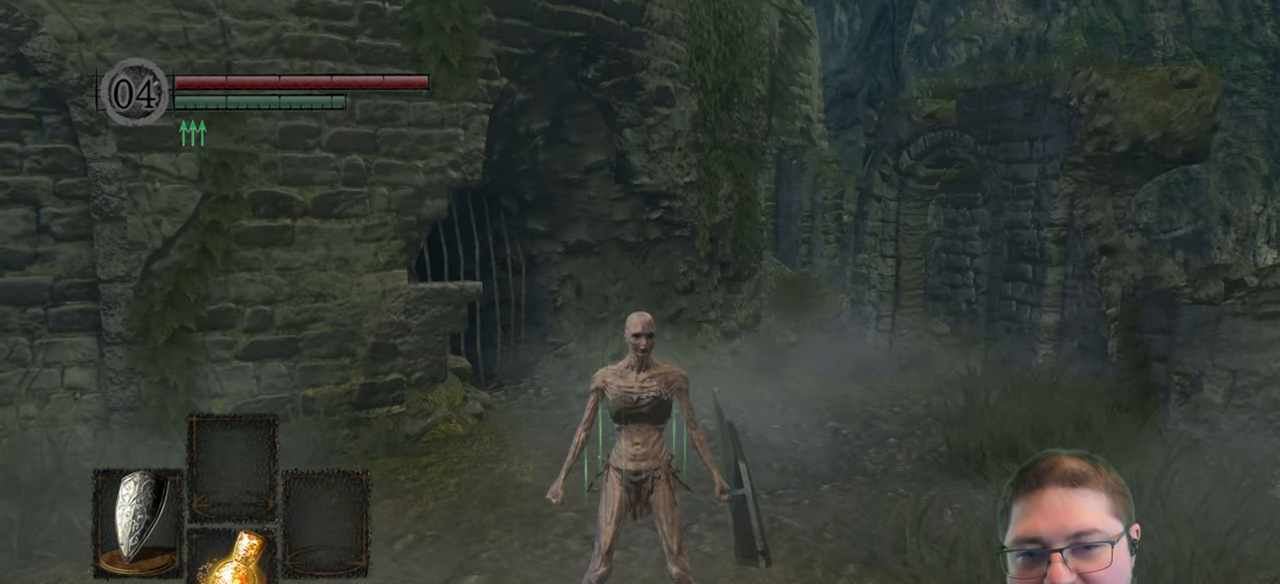
{"buttons": [], "left_stick": "center", "right_stick": "center", "events": [[167, "right_stick", "center"]]}
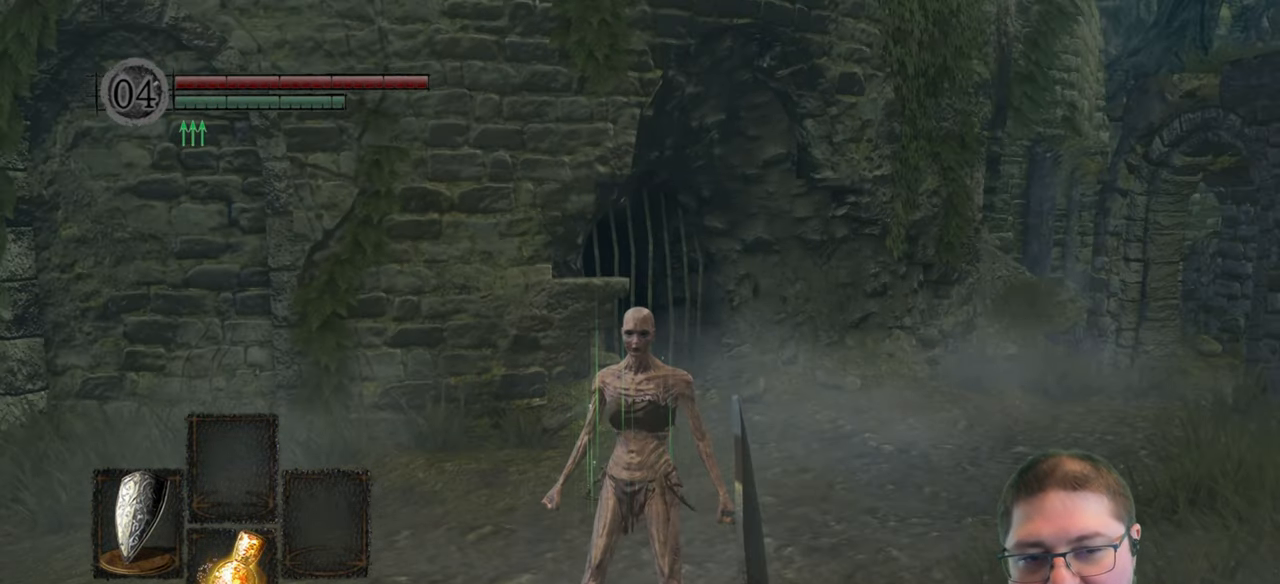
{"buttons": [], "left_stick": "center", "right_stick": "left", "events": [[100, "right_stick", "left"]]}
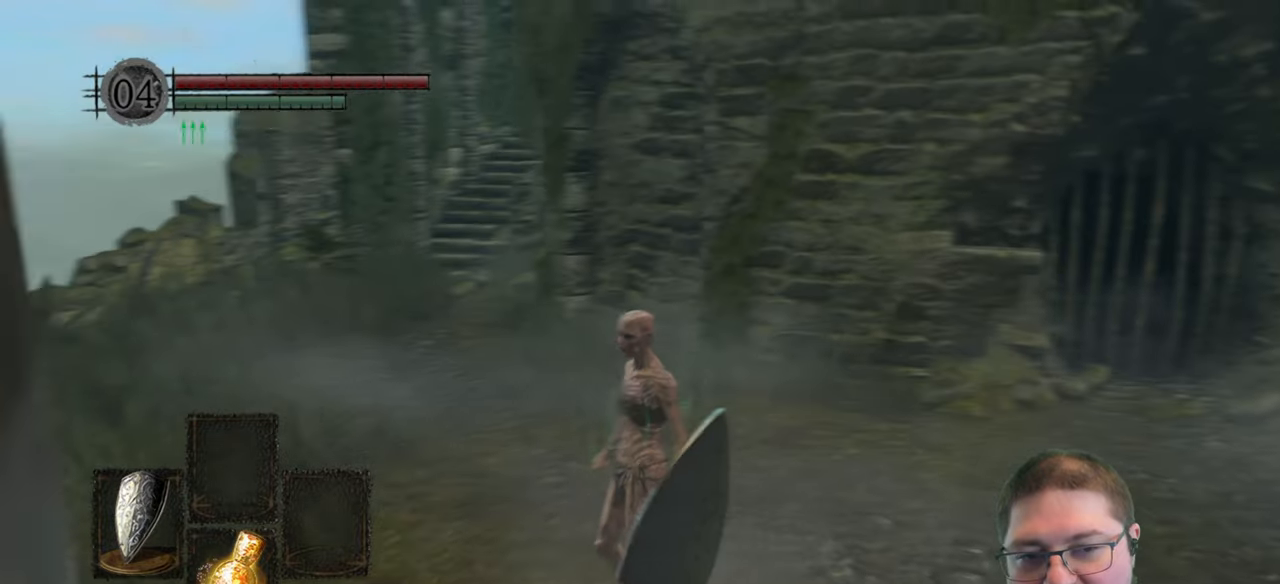
{"buttons": [], "left_stick": "center", "right_stick": "left", "events": []}
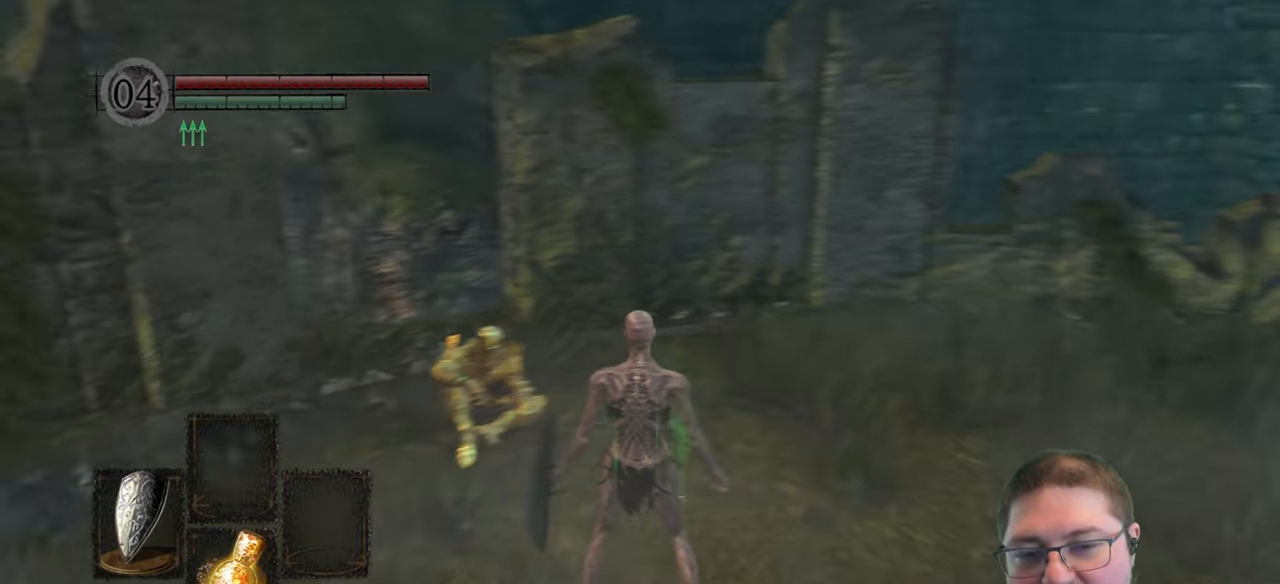
{"buttons": [], "left_stick": "center", "right_stick": "down-right", "events": [[100, "right_stick", "center"], [400, "right_stick", "down-right"]]}
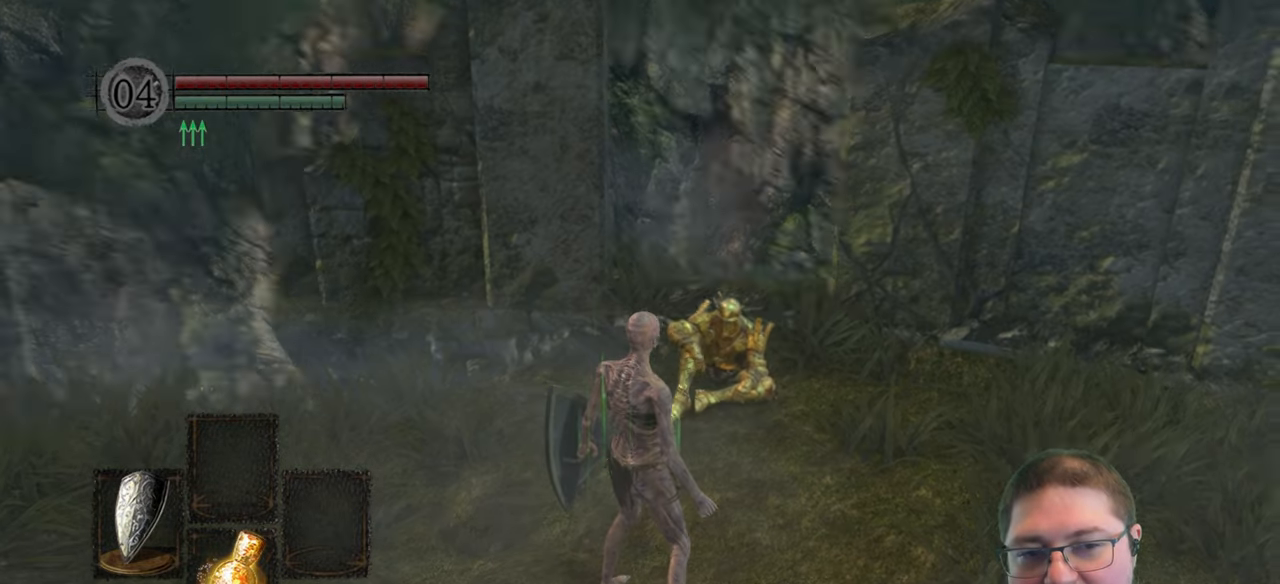
{"buttons": [], "left_stick": "up", "right_stick": "center", "events": [[134, "right_stick", "center"], [434, "left_stick", "up"]]}
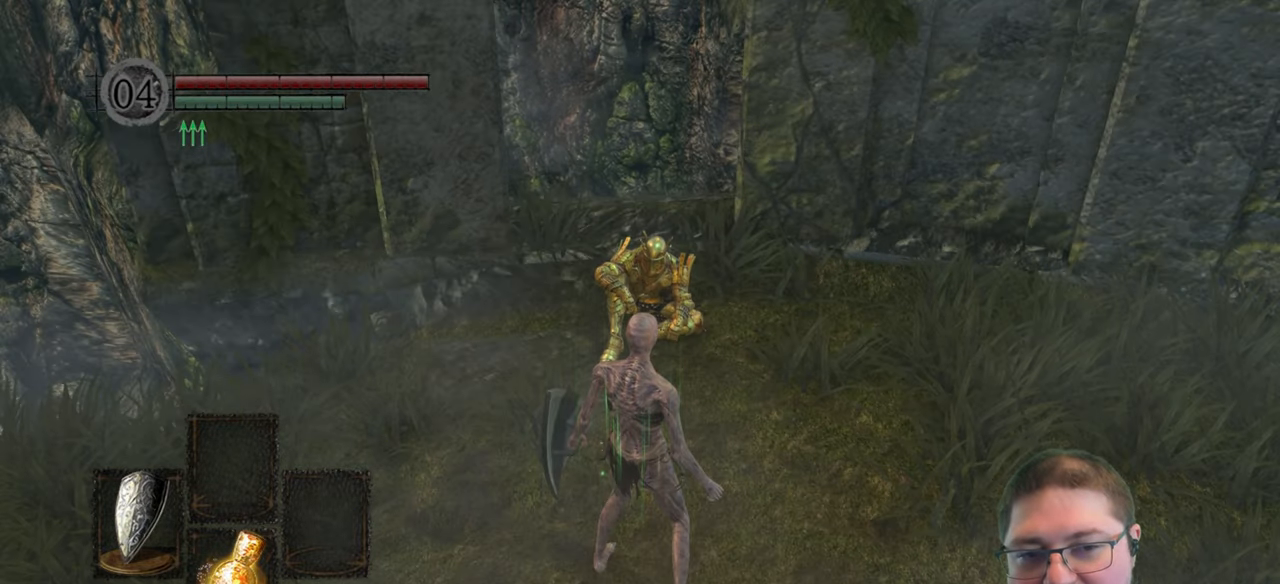
{"buttons": [], "left_stick": "center", "right_stick": "center", "events": [[84, "left_stick", "center"]]}
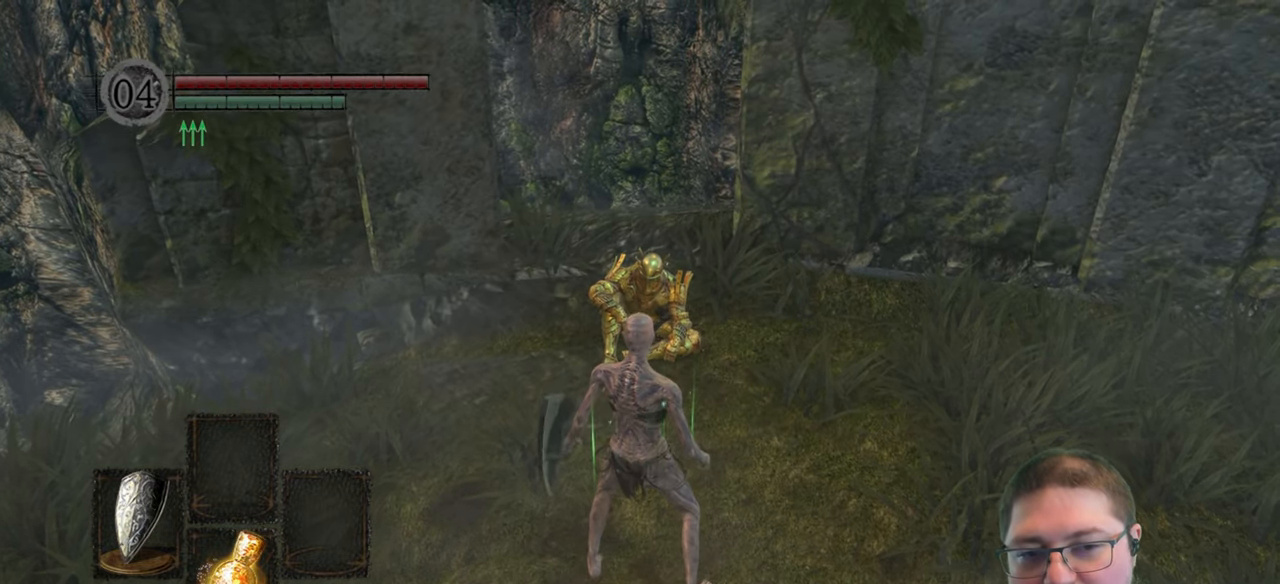
{"buttons": [], "left_stick": "center", "right_stick": "center", "events": [[50, "right_stick", "down-left"], [150, "right_stick", "center"]]}
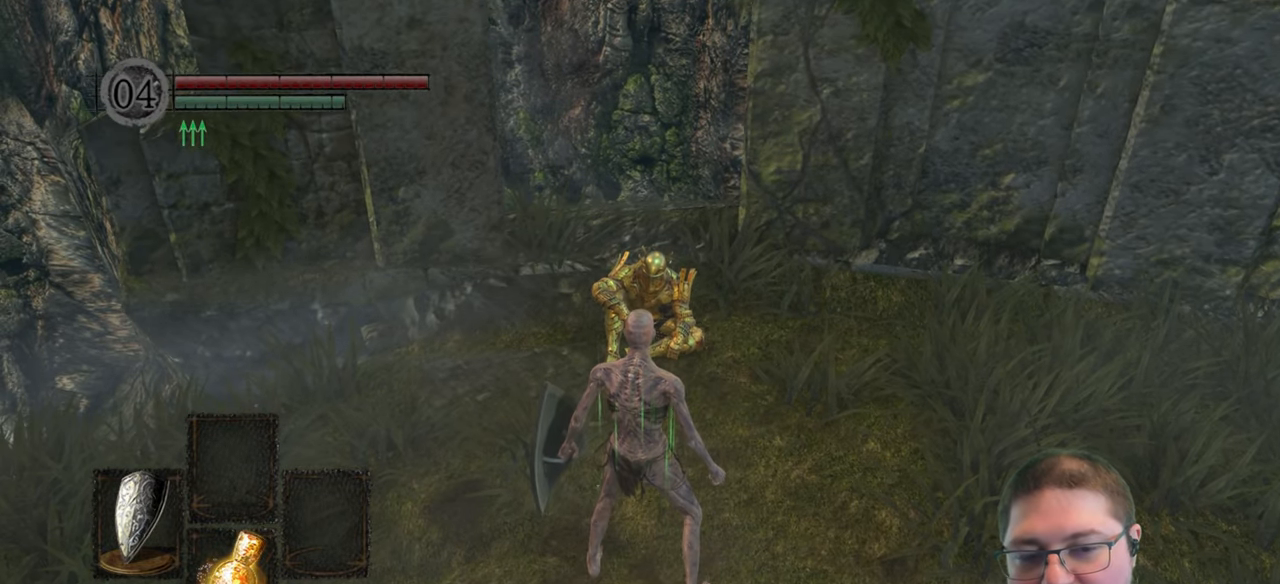
{"buttons": [], "left_stick": "down", "right_stick": "left", "events": [[67, "left_stick", "up"], [217, "left_stick", "center"], [467, "left_stick", "down"], [500, "right_stick", "left"]]}
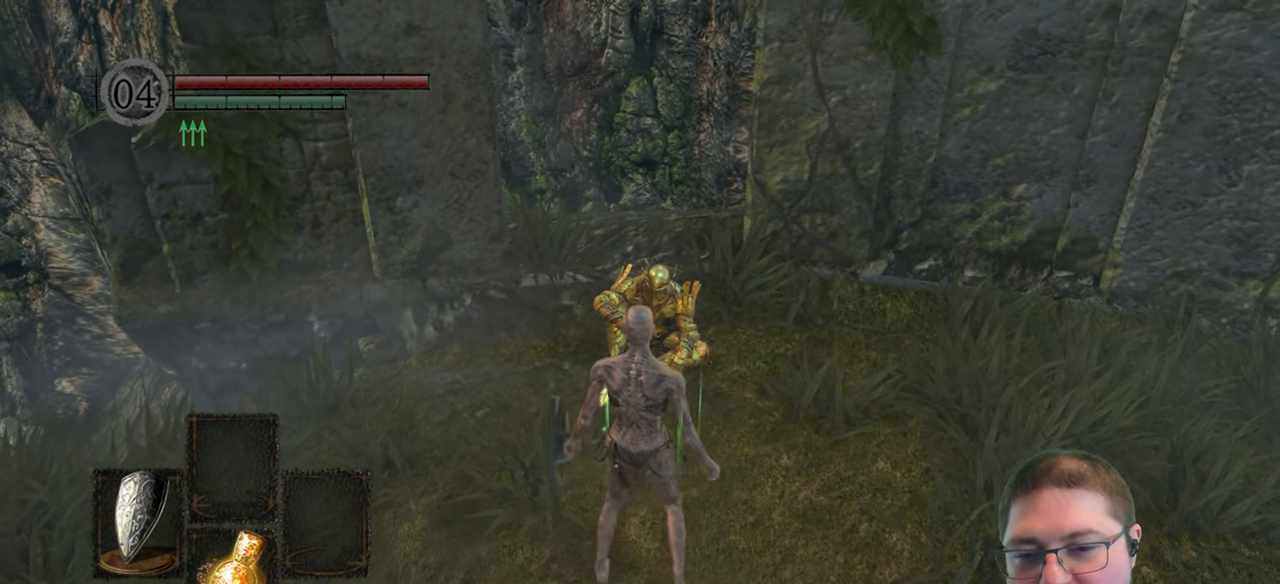
{"buttons": [], "left_stick": "down-left", "right_stick": "left", "events": [[434, "left_stick", "down-left"]]}
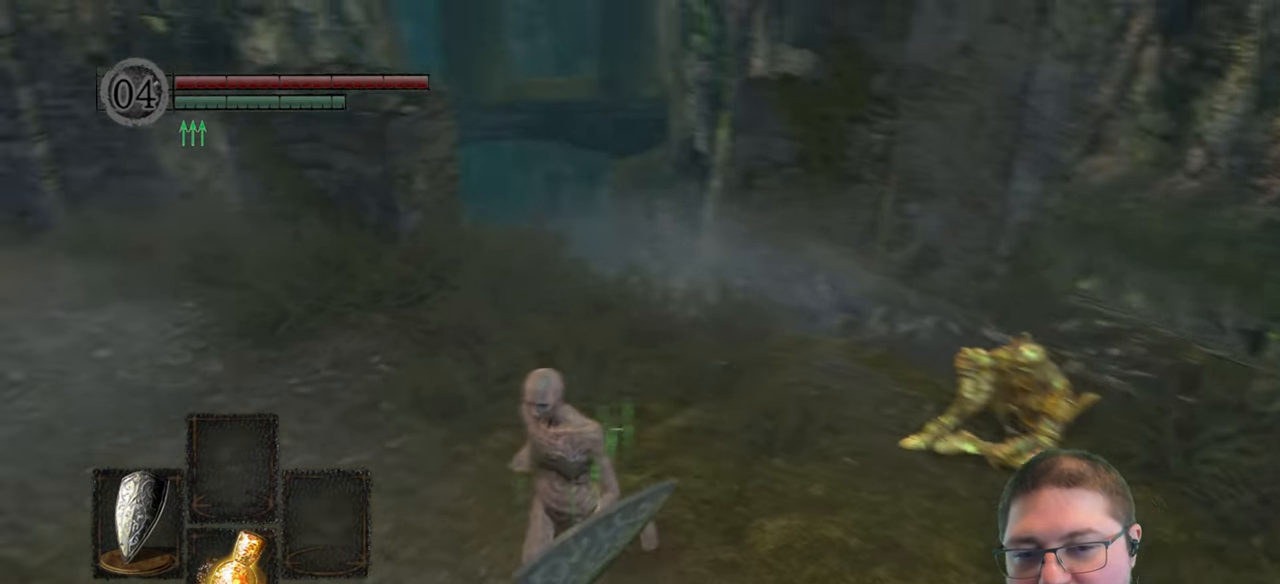
{"buttons": [], "left_stick": "center", "right_stick": "center", "events": [[67, "left_stick", "center"], [134, "left_stick", "up"], [300, "right_stick", "center"], [334, "left_stick", "center"]]}
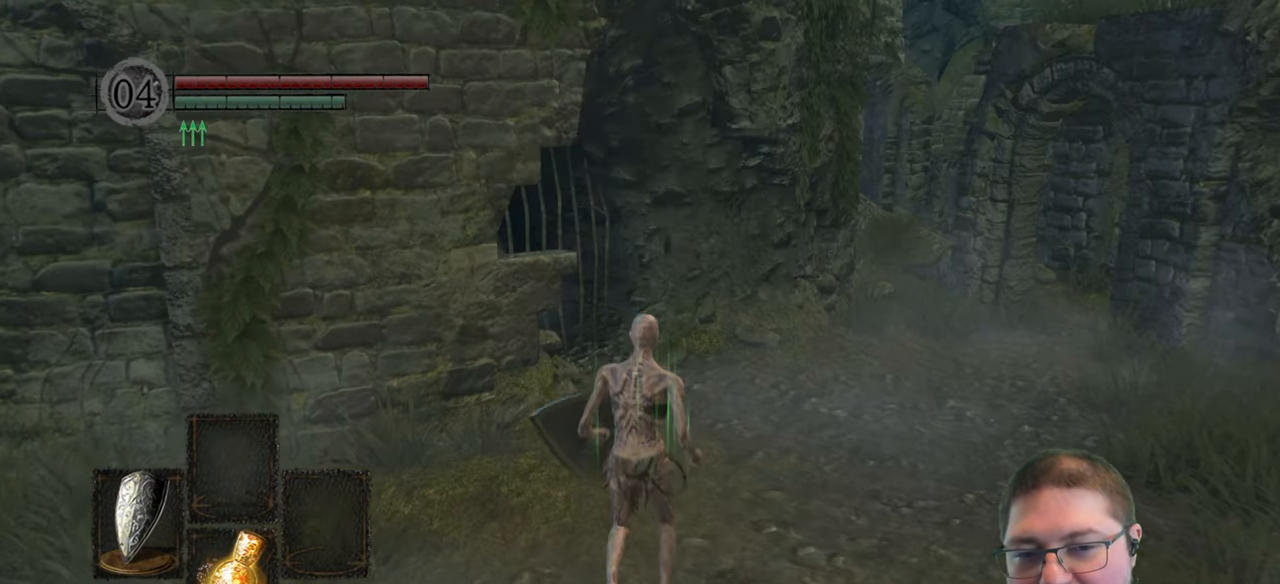
{"buttons": [], "left_stick": "center", "right_stick": "center", "events": []}
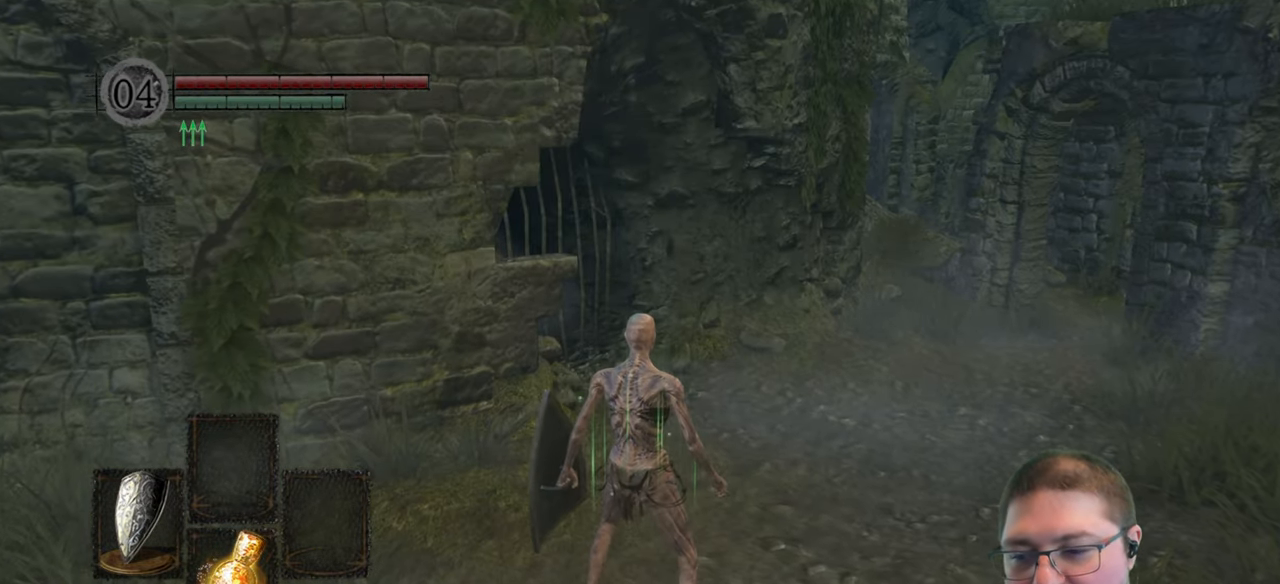
{"buttons": [], "left_stick": "center", "right_stick": "center", "events": []}
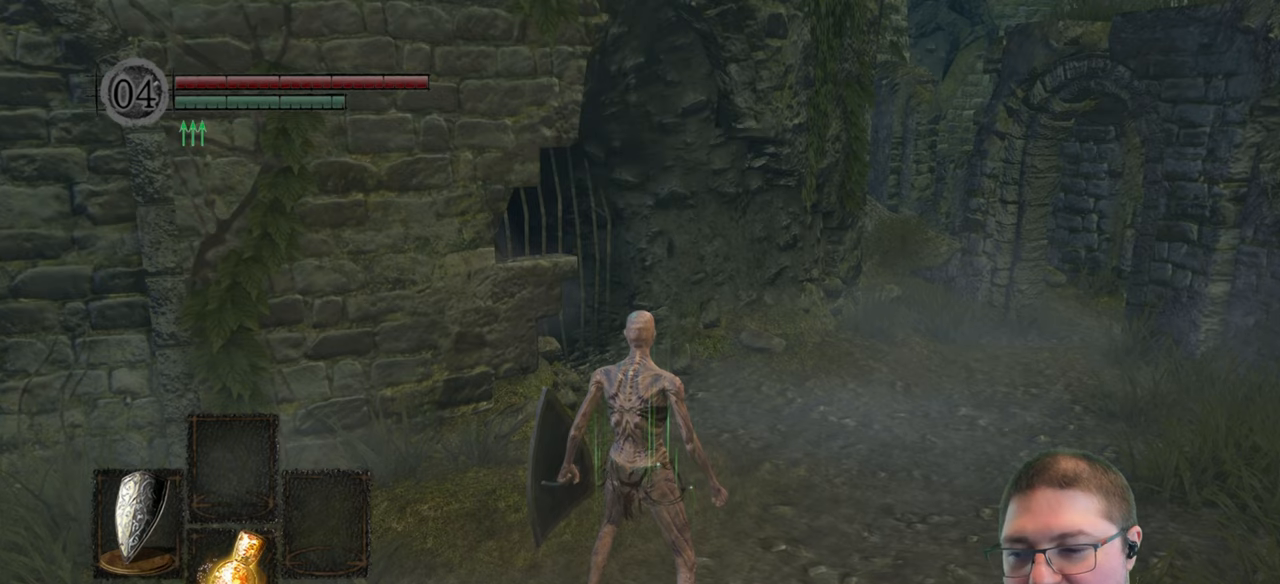
{"buttons": [], "left_stick": "center", "right_stick": "center", "events": [[133, "left_stick", "up"], [300, "left_stick", "center"]]}
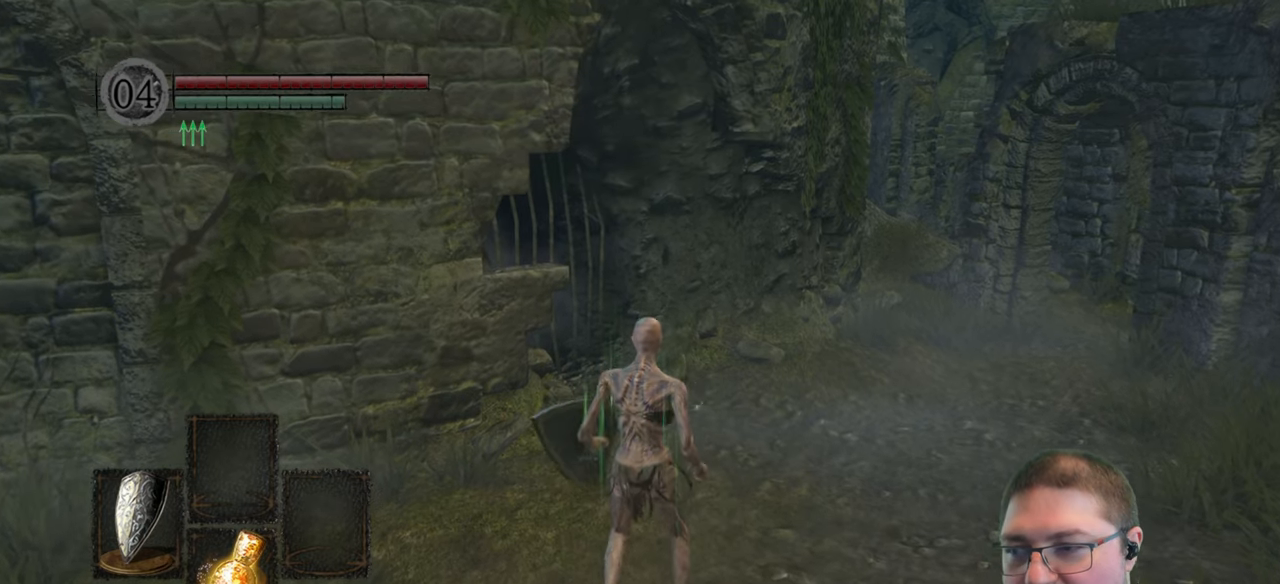
{"buttons": [], "left_stick": "up", "right_stick": "center", "events": [[450, "left_stick", "up"]]}
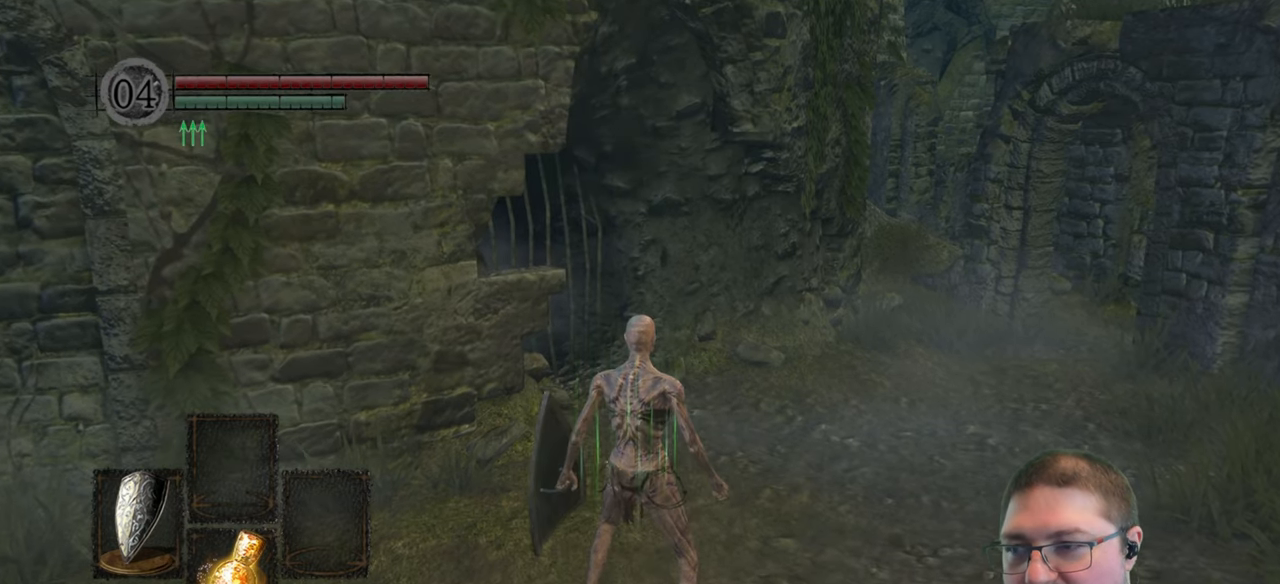
{"buttons": [], "left_stick": "center", "right_stick": "center", "events": [[150, "left_stick", "center"]]}
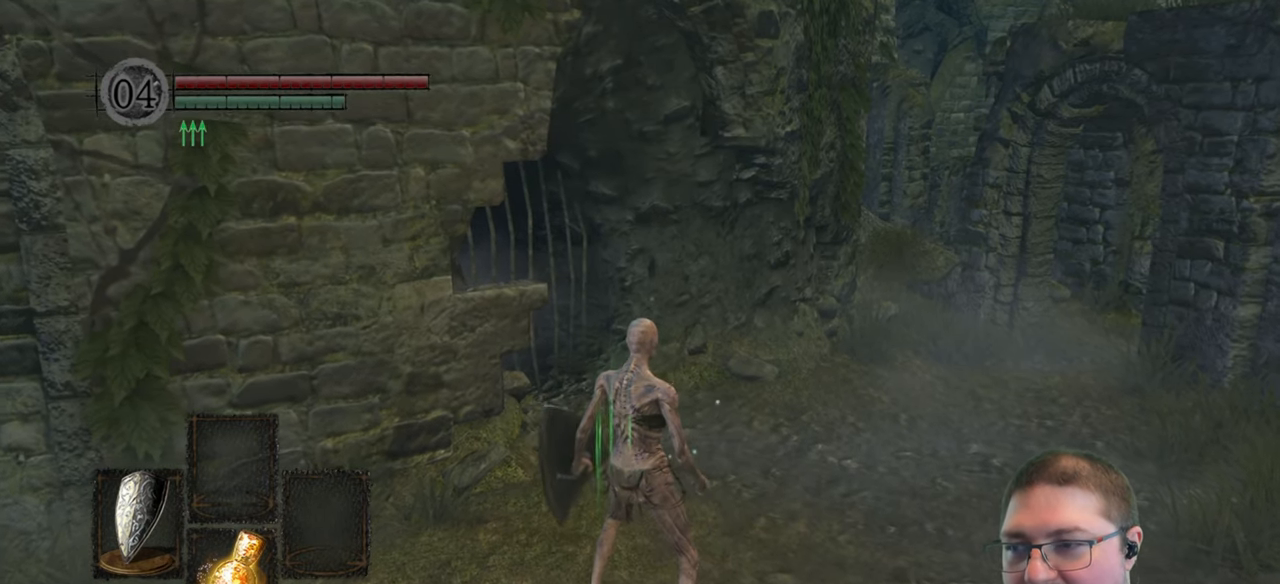
{"buttons": [], "left_stick": "center", "right_stick": "center", "events": []}
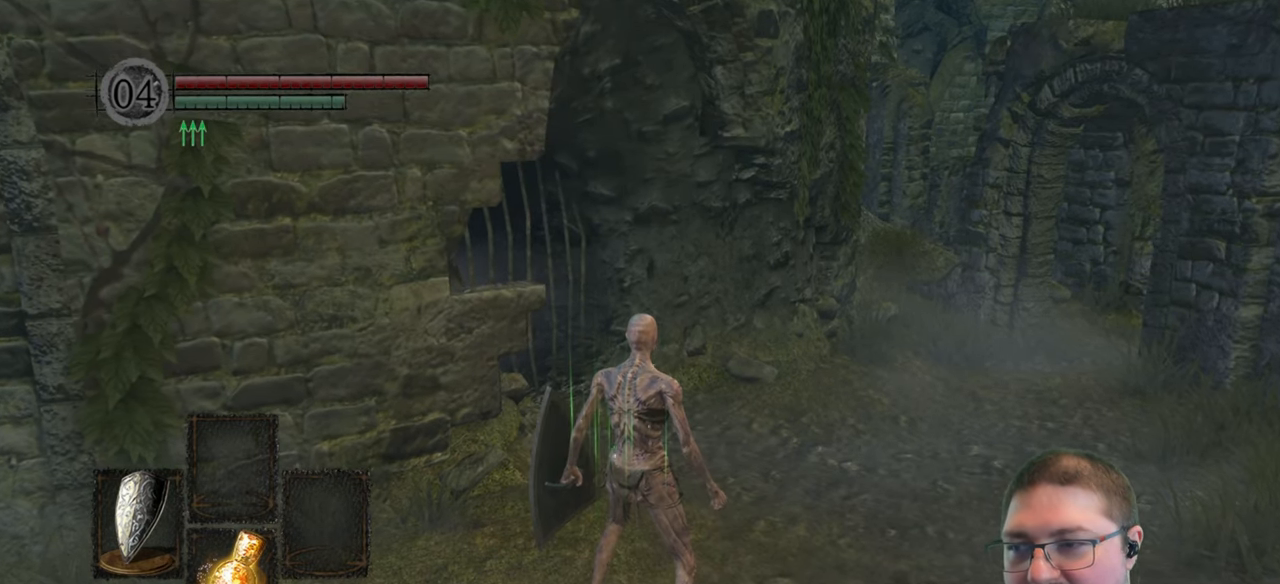
{"buttons": [], "left_stick": "center", "right_stick": "center", "events": [[233, "R1", "down"], [266, "left_stick", "up"], [366, "R1", "up"], [416, "left_stick", "center"]]}